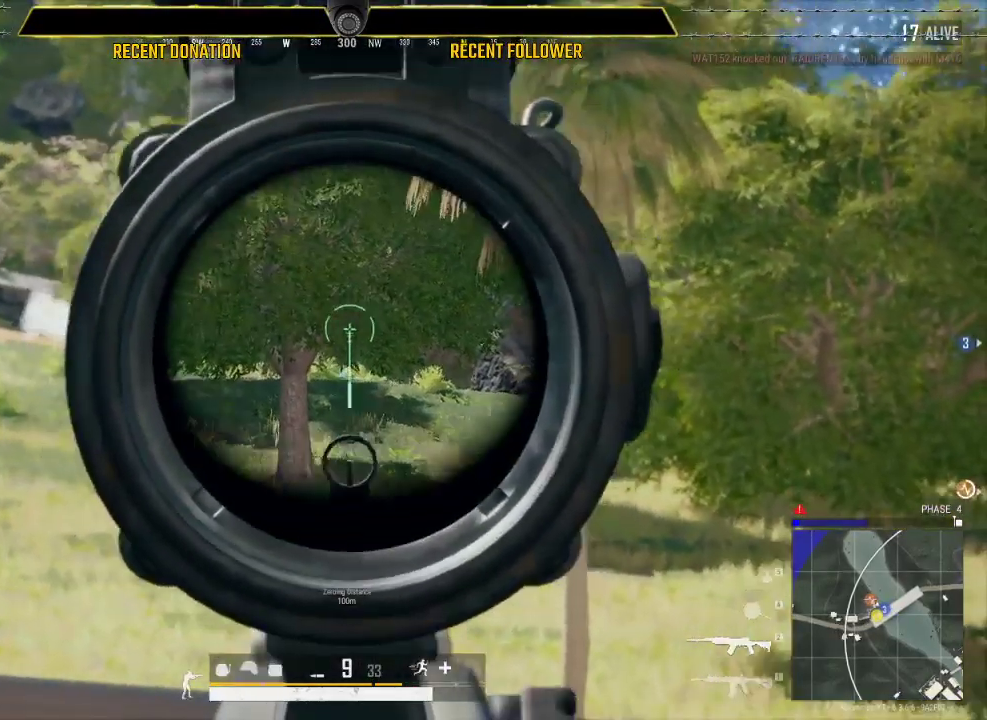
Gameplay with keyboard and mouse; each line is a JSON object with the keys and mouse buttons held at the frame after it. "events" lists presses ("down") and releases ("up") of "1", "2", "3", "4", "5", "a", "alt", "c", "caps_lock", "ctrl", "d", "e", "f", "g", "q", "r", "s", "shift", "space", "t", "tab", "v", "w", "x", "z", "mouse_left", "mouse_wheel" and "mouse_right" between this image and that frame as [ms after this image, input, new state], when the widget could be followed in between. "mouse_left", "mouse_wheel", "mouse_right" = the "left", "wheel", "right" buttons of the "mouse" list. No other keys are recorded. "wheel" means that the mouse wheel is clicked or scrolled. Not read: mouse_move.
{"keys": [], "mouse": [], "events": [[117, "d", "up"]]}
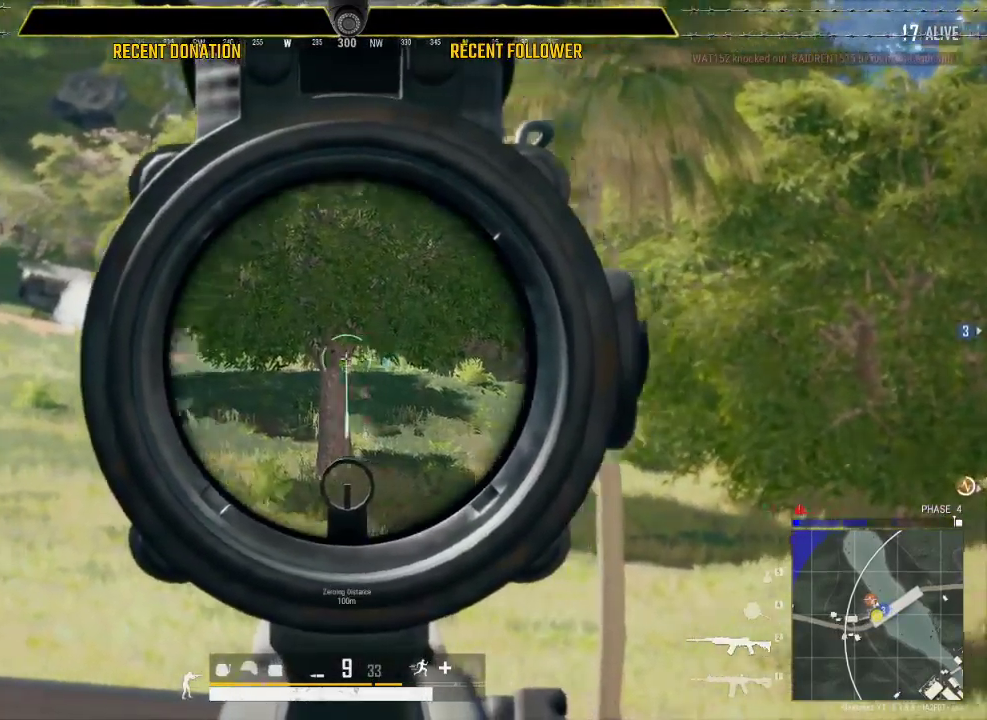
{"keys": [], "mouse": [], "events": [[50, "d", "down"], [183, "d", "up"], [233, "a", "down"], [383, "a", "up"]]}
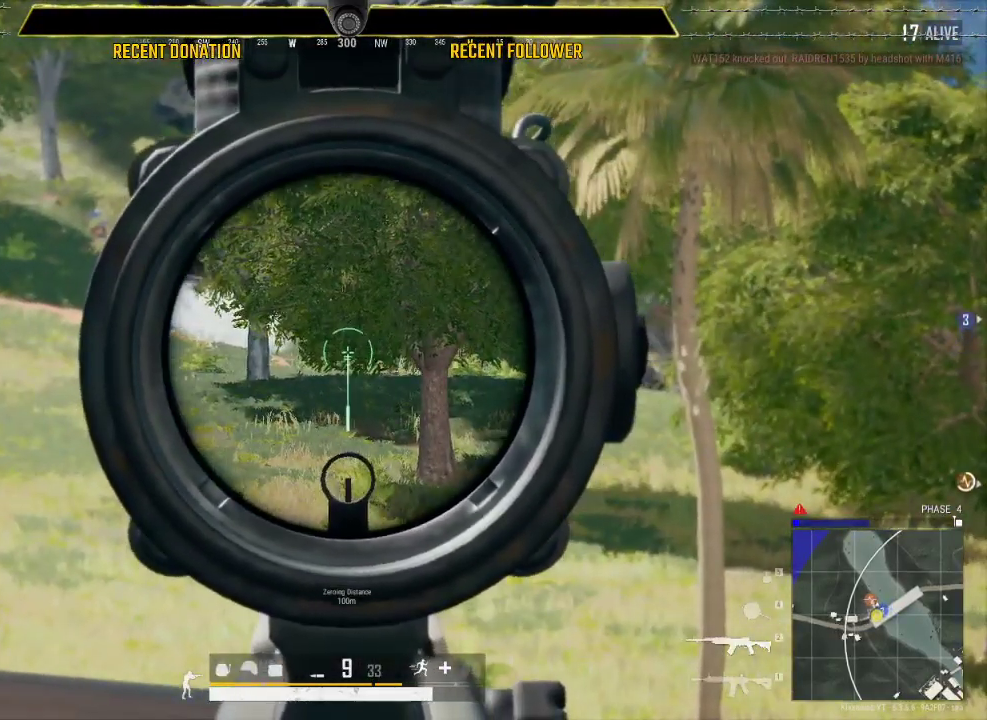
{"keys": [], "mouse": [], "events": []}
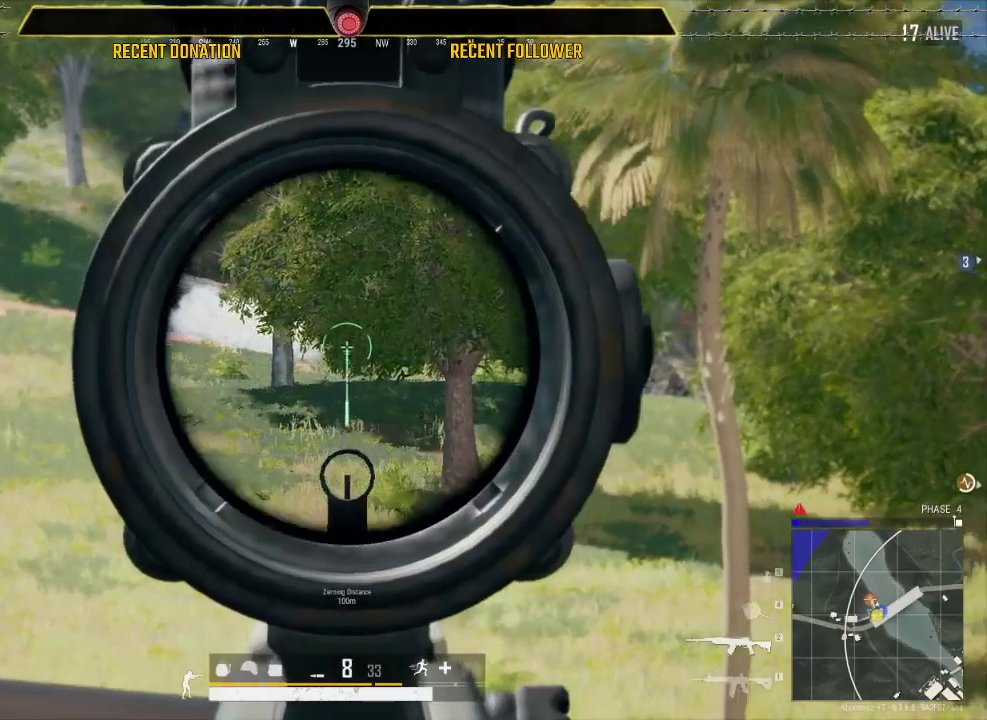
{"keys": [], "mouse": [], "events": []}
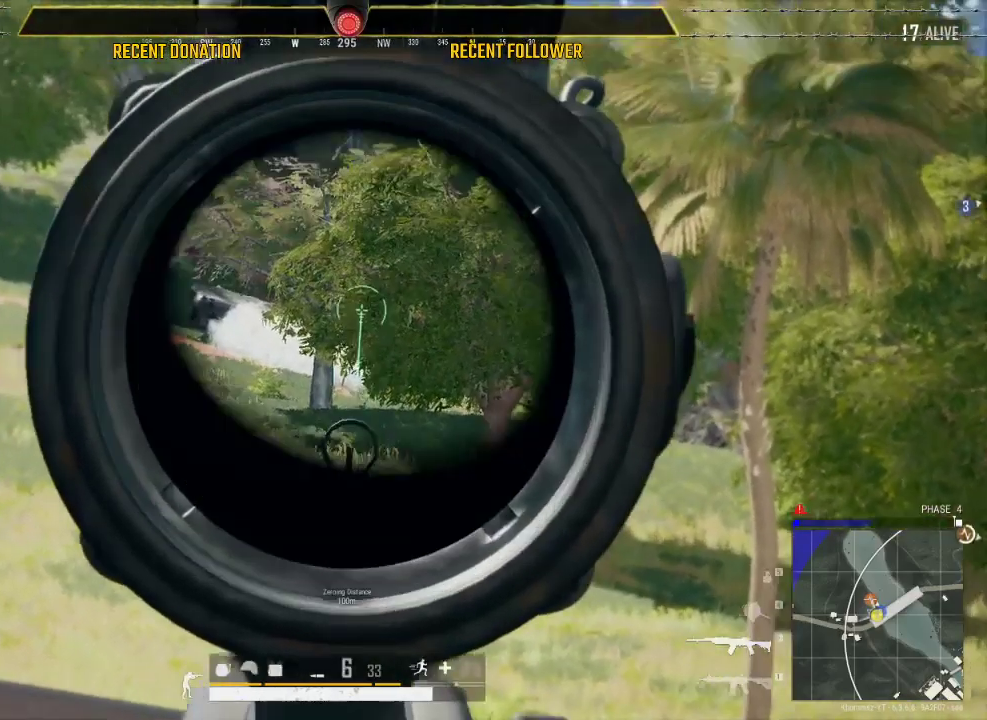
{"keys": [], "mouse": [], "events": []}
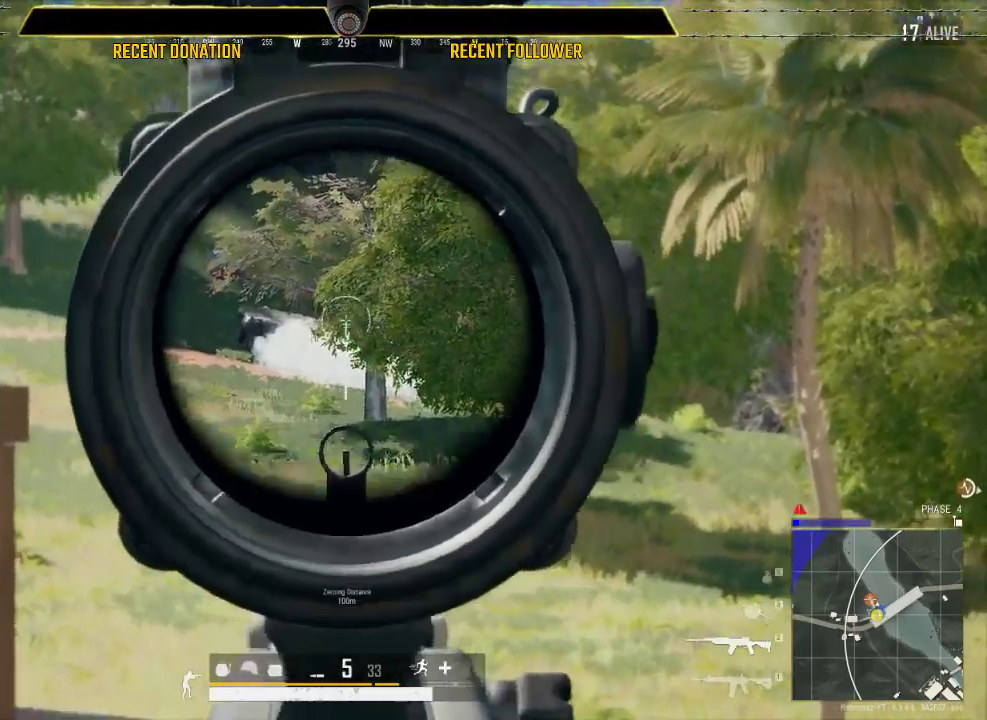
{"keys": ["w"], "mouse": [], "events": [[17, "d", "down"], [383, "d", "up"], [383, "w", "down"]]}
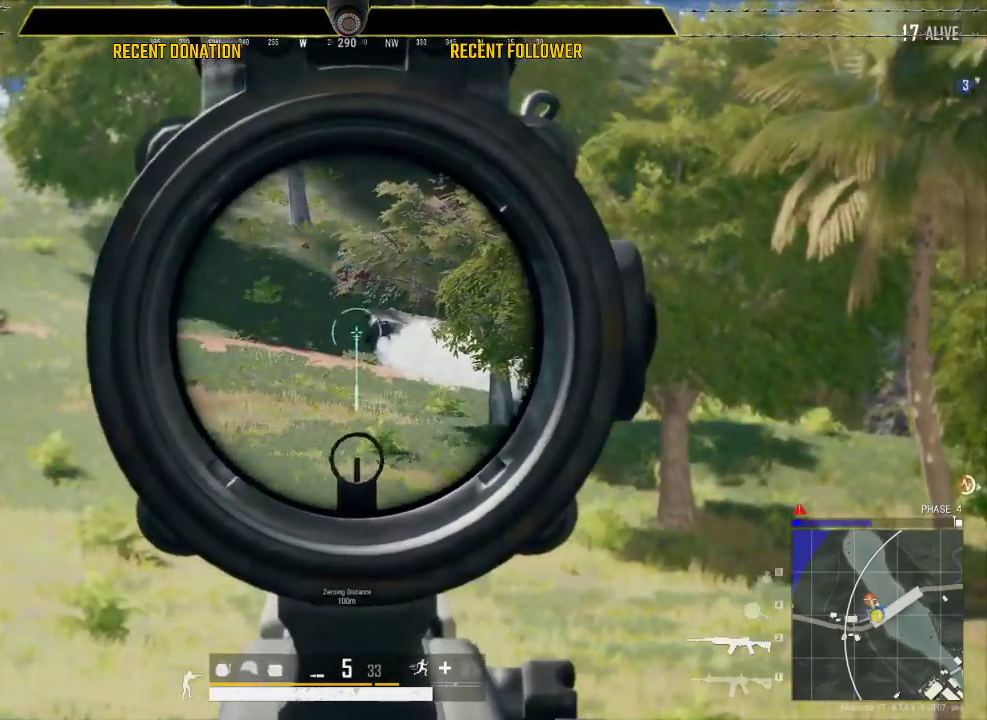
{"keys": ["a"], "mouse": [], "events": [[183, "d", "down"], [267, "a", "down"], [267, "d", "up"], [367, "w", "up"]]}
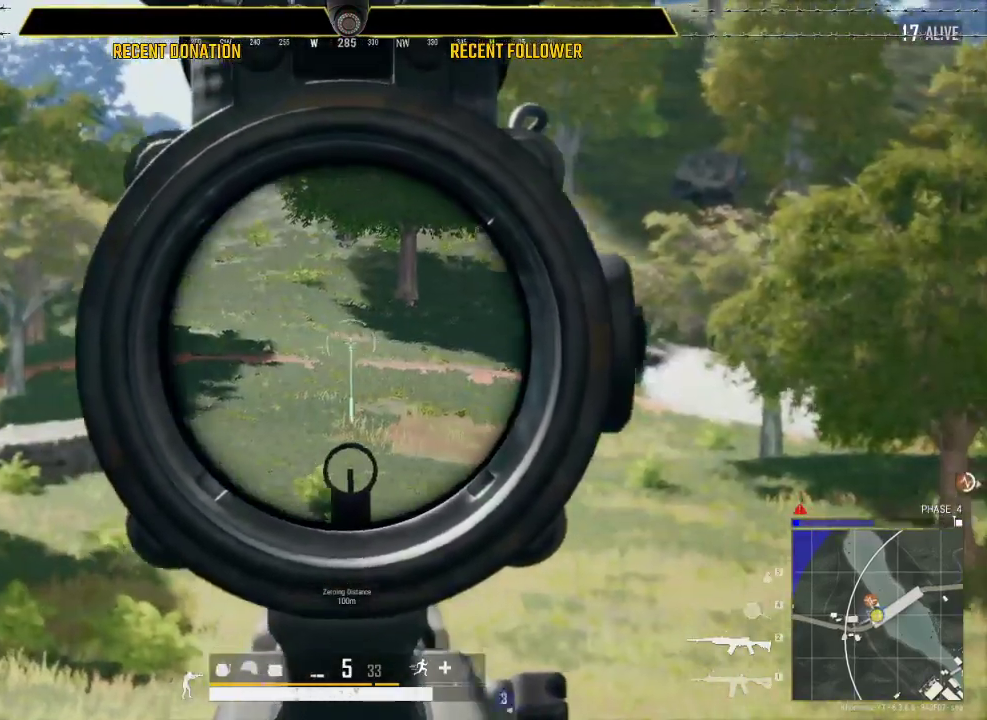
{"keys": ["d"], "mouse": [], "events": [[100, "s", "down"], [183, "a", "up"], [433, "d", "down"], [433, "s", "up"]]}
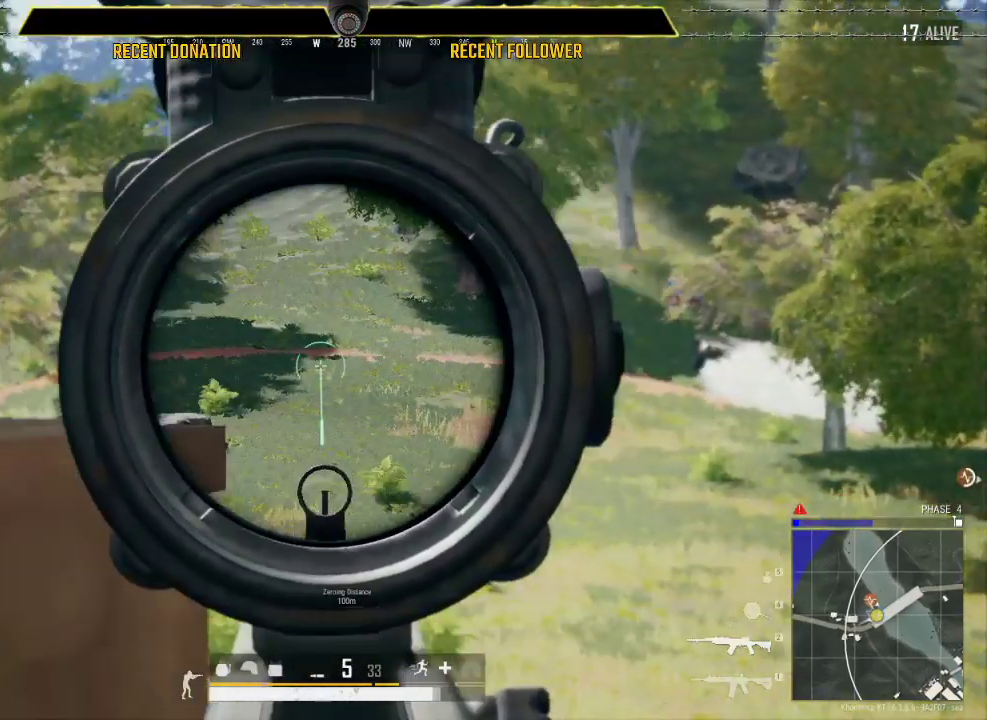
{"keys": ["a"], "mouse": [], "events": [[250, "w", "down"], [317, "a", "down"], [317, "d", "up"], [383, "w", "up"]]}
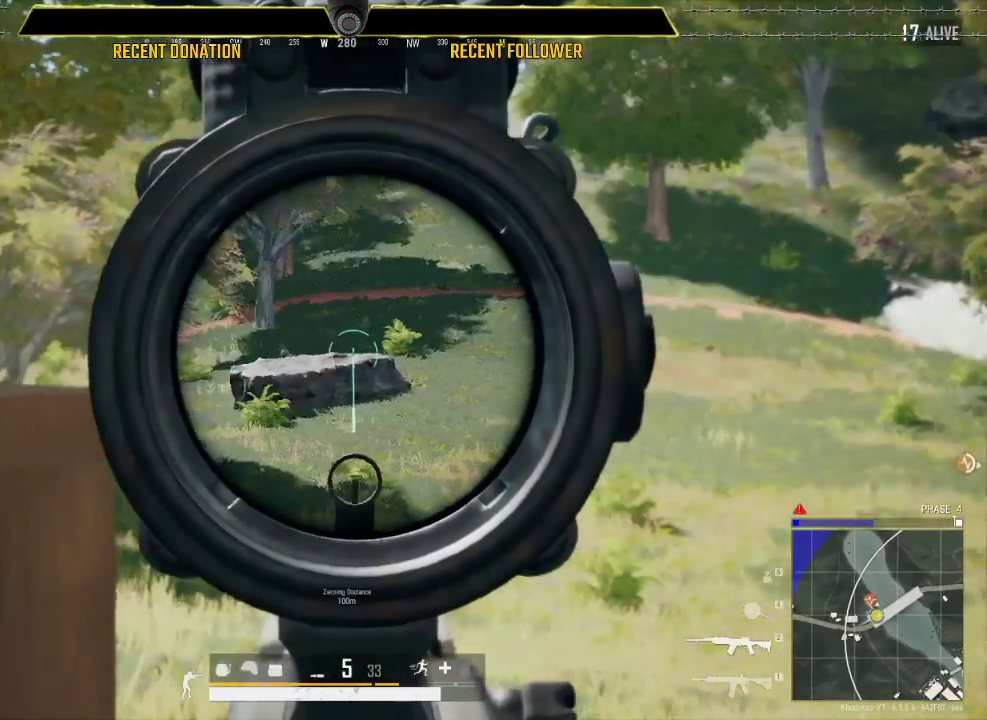
{"keys": [], "mouse": [], "events": [[133, "a", "up"], [167, "d", "down"], [317, "d", "up"]]}
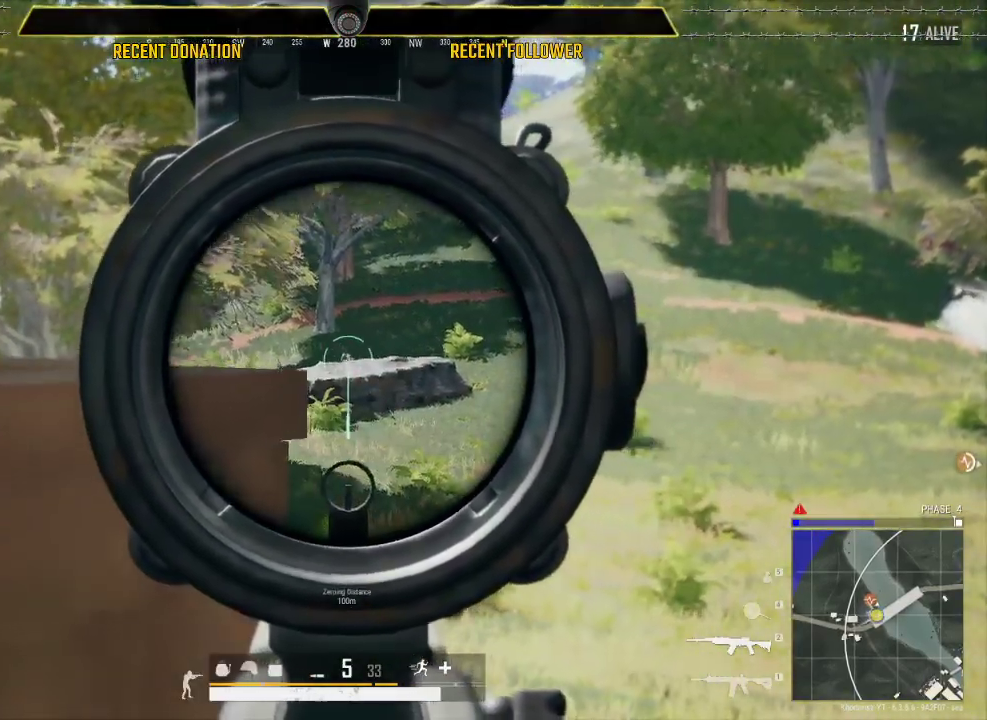
{"keys": [], "mouse": [], "events": []}
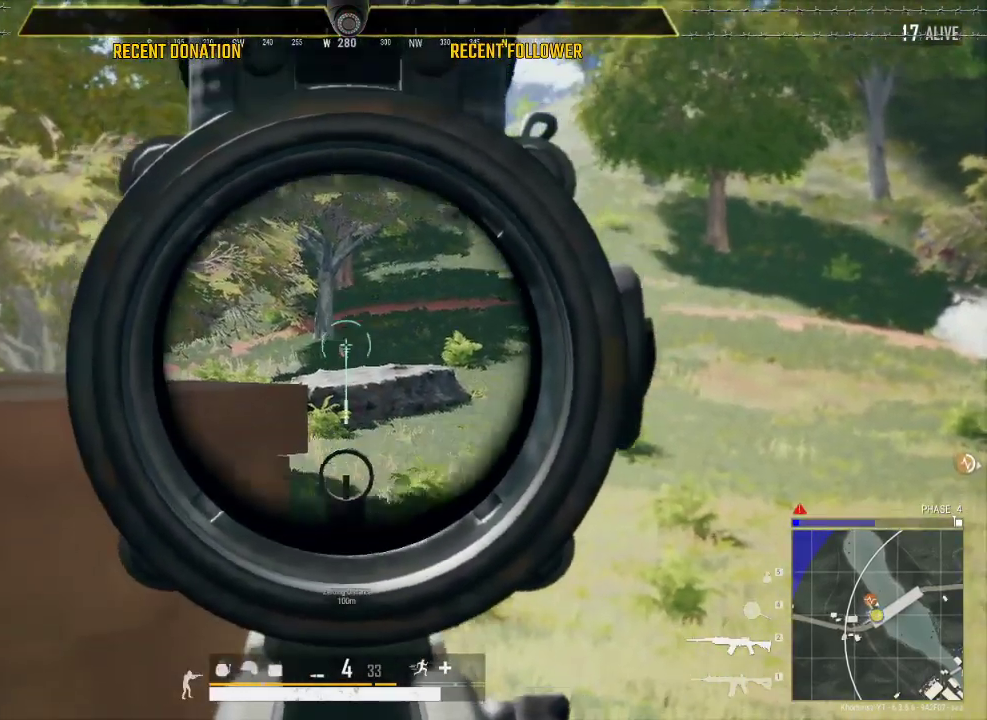
{"keys": [], "mouse": [], "events": []}
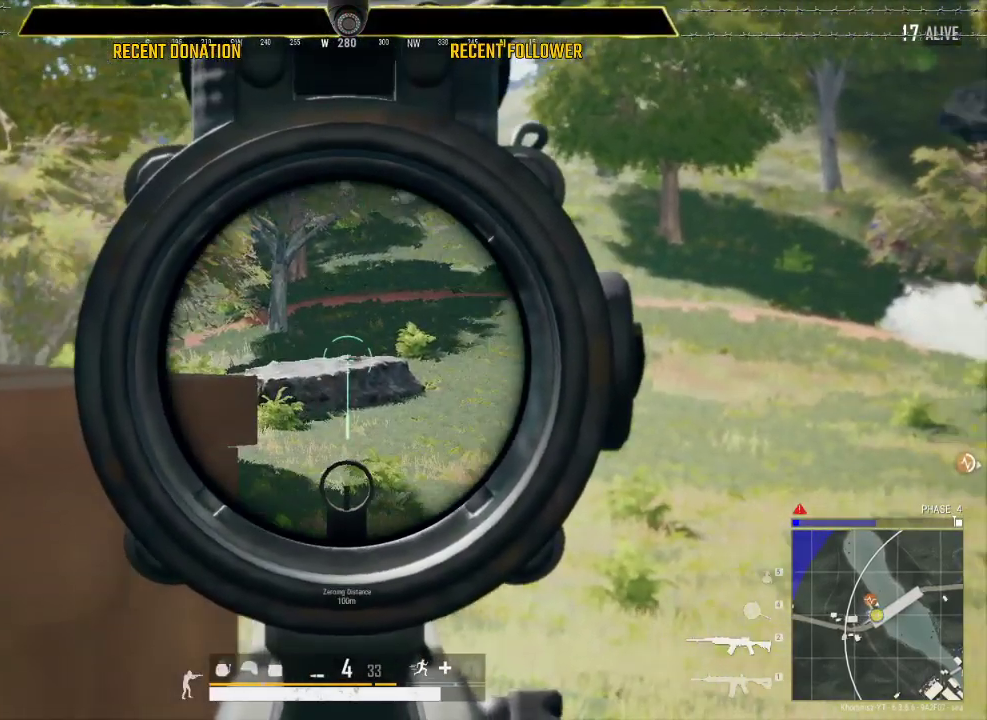
{"keys": [], "mouse": [], "events": []}
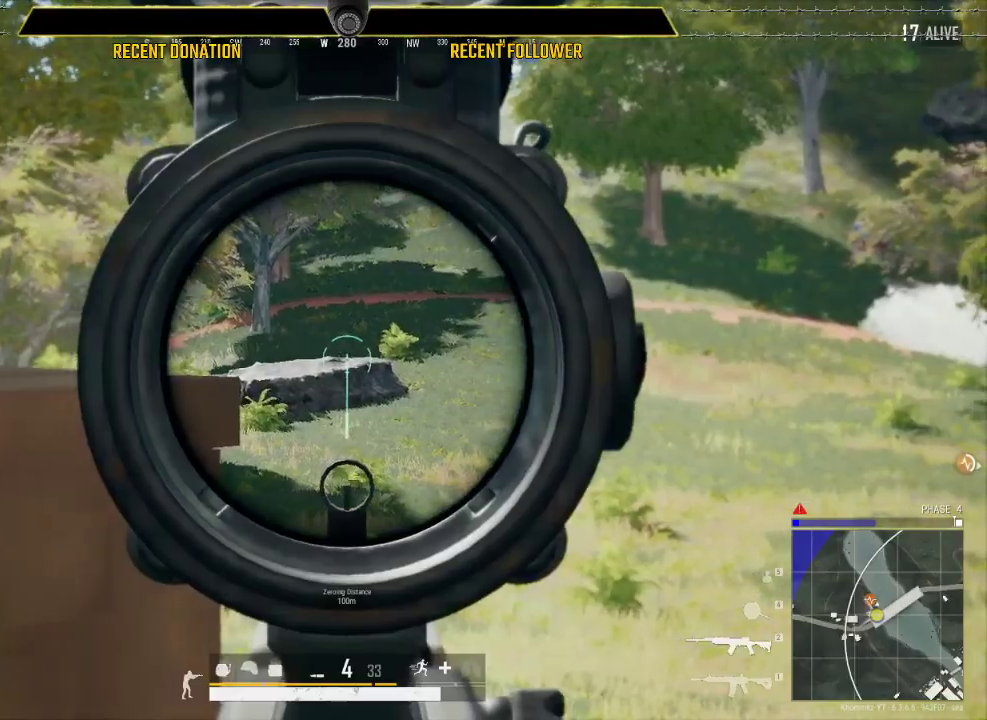
{"keys": ["a", "c"], "mouse": [], "events": [[150, "r", "down"], [233, "a", "down"], [283, "r", "up"], [467, "c", "down"]]}
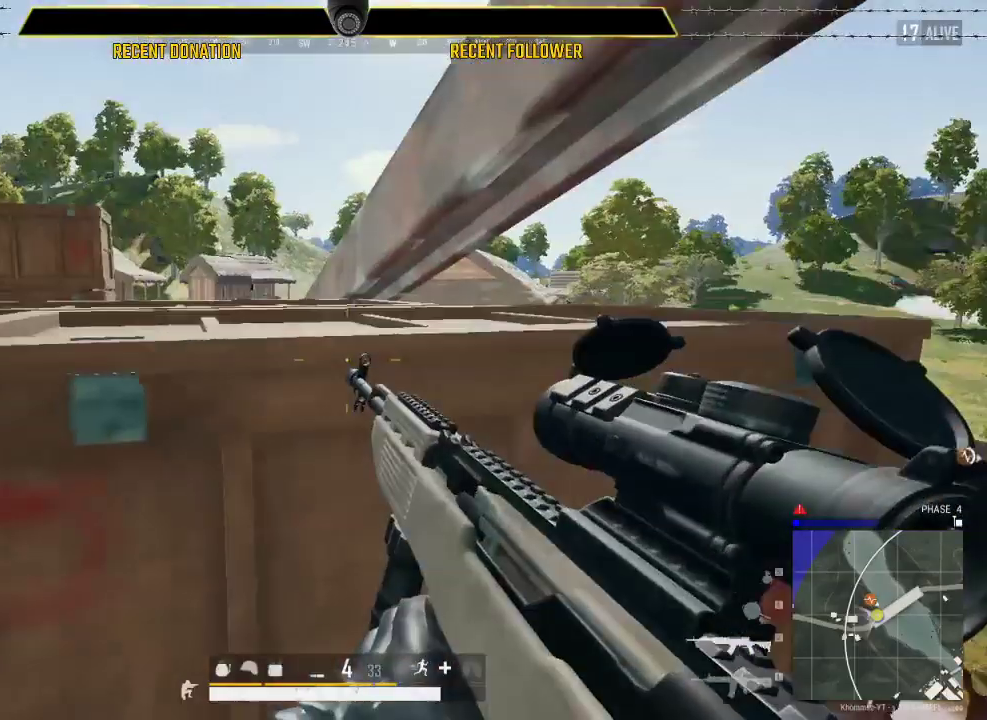
{"keys": ["w"], "mouse": [], "events": [[100, "c", "up"], [217, "w", "down"], [250, "a", "up"]]}
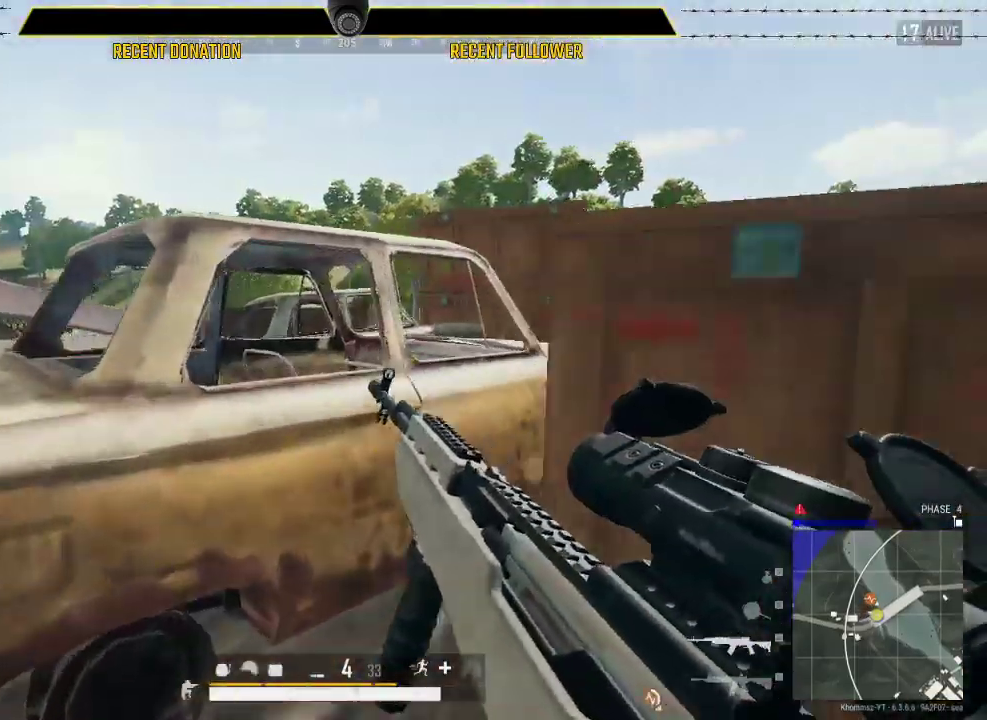
{"keys": ["a", "s"], "mouse": [], "events": [[200, "d", "down"], [317, "w", "up"], [367, "a", "down"], [417, "d", "up"], [500, "s", "down"]]}
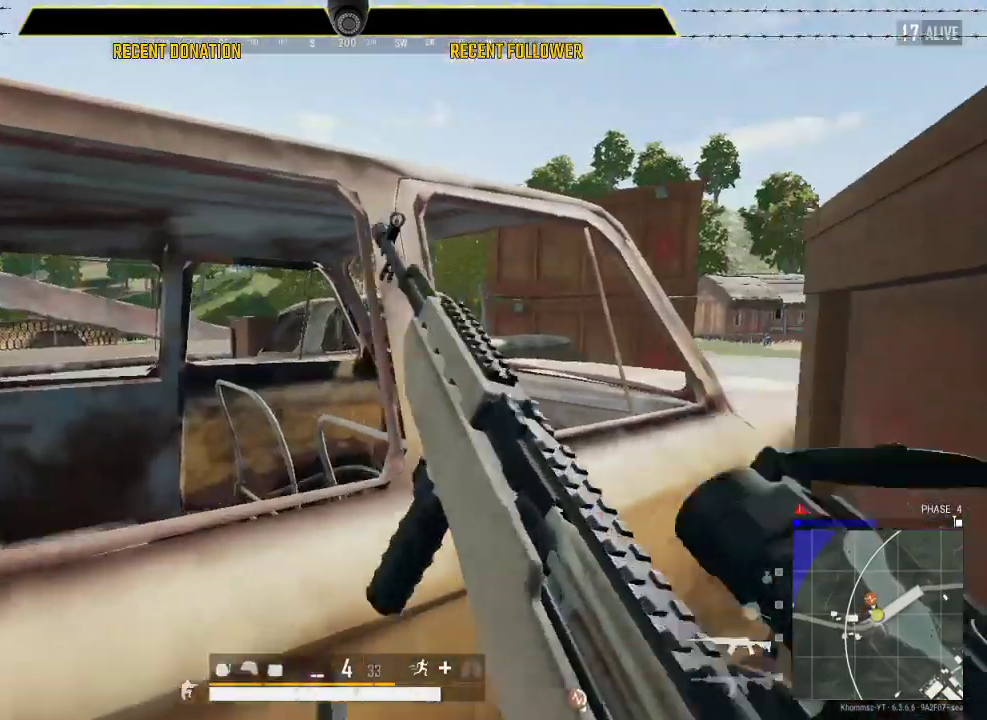
{"keys": ["s"], "mouse": [], "events": [[183, "a", "up"]]}
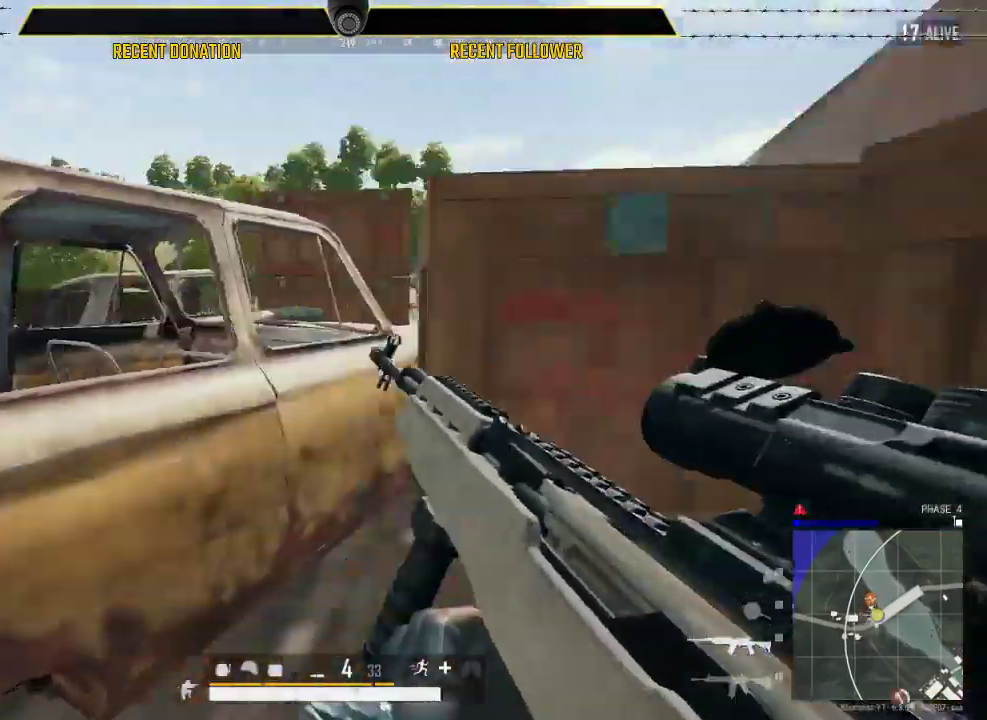
{"keys": ["d", "w"], "mouse": [], "events": [[300, "s", "up"], [350, "d", "down"], [433, "w", "down"]]}
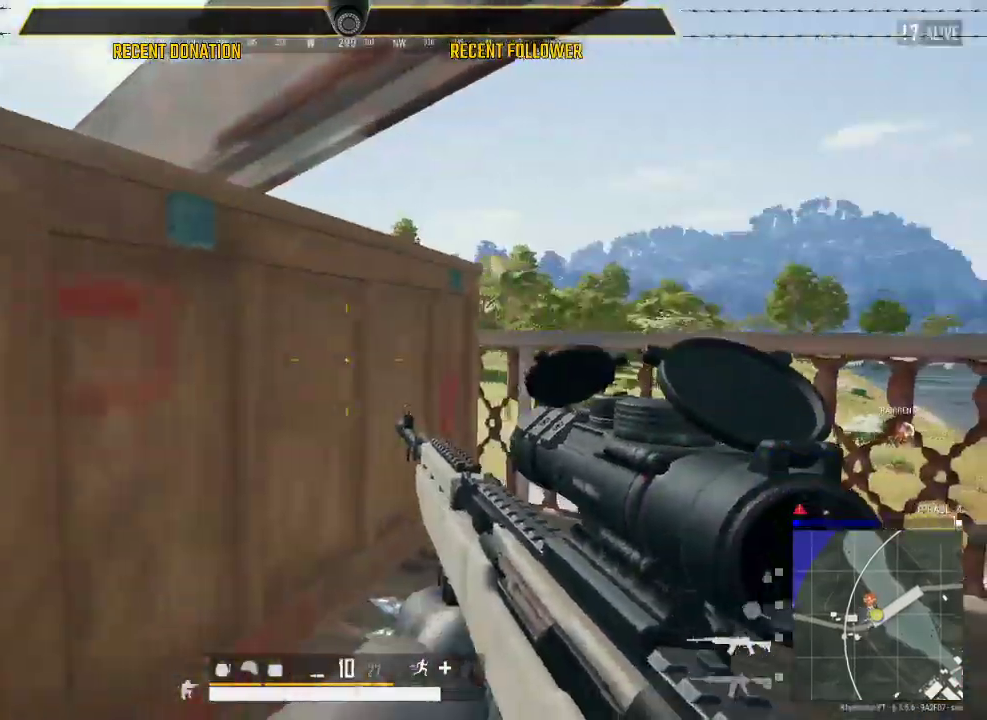
{"keys": ["w"], "mouse": [], "events": [[100, "d", "up"], [233, "c", "down"], [267, "c", "up"], [367, "a", "down"], [417, "a", "up"]]}
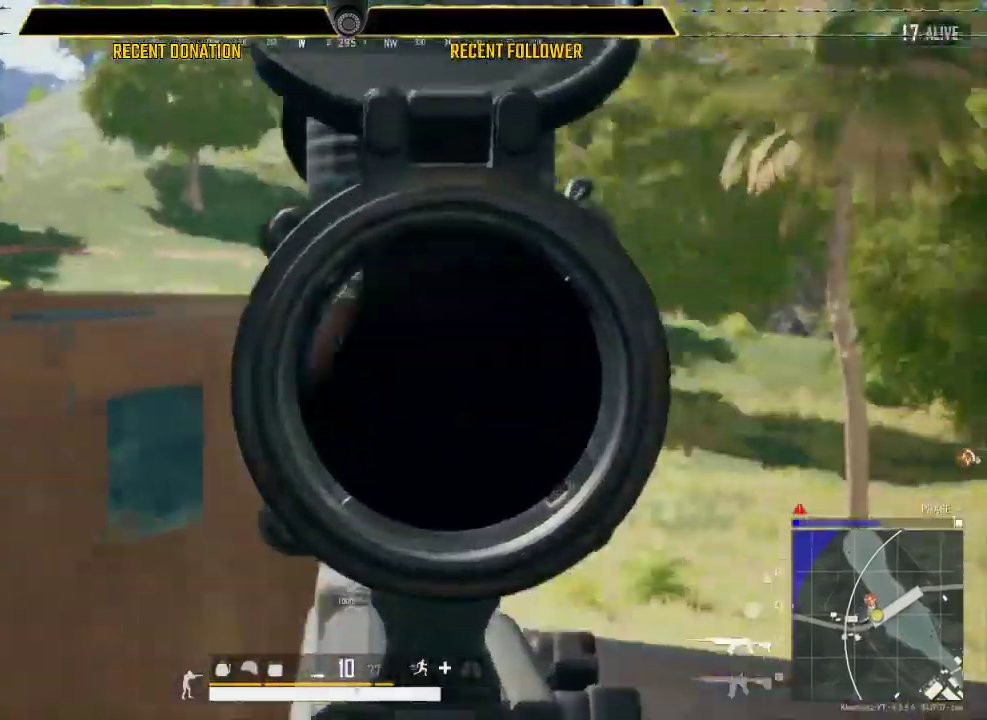
{"keys": ["d"], "mouse": [], "events": [[17, "d", "down"], [150, "a", "down"], [150, "d", "up"], [283, "w", "up"], [350, "a", "up"], [350, "d", "down"]]}
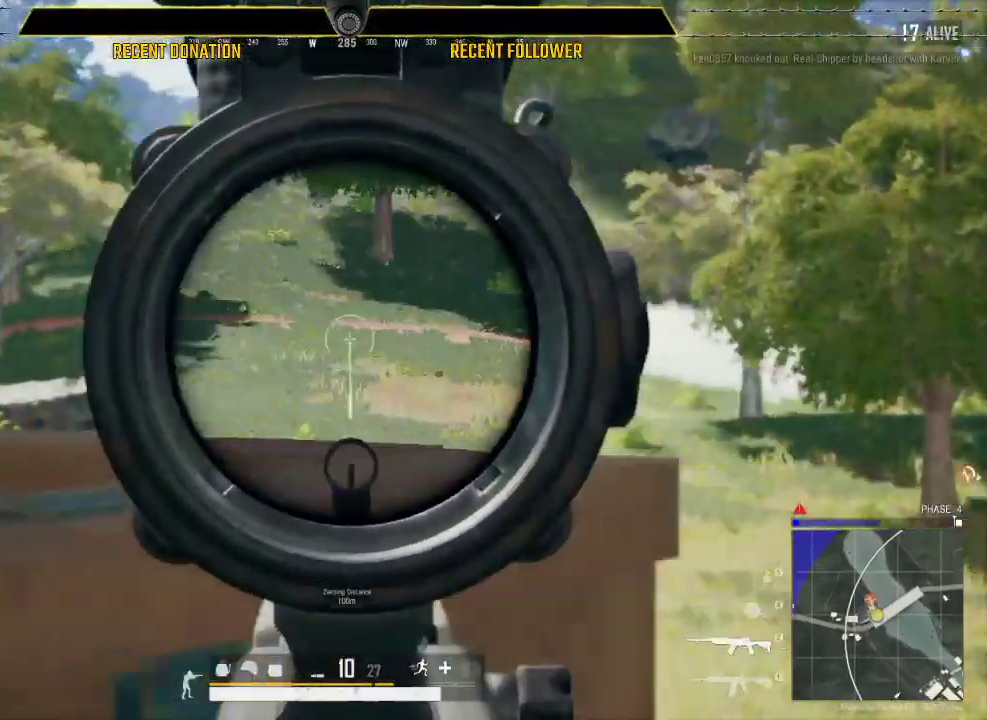
{"keys": ["1", "w"], "mouse": [], "events": [[67, "w", "down"], [100, "d", "up"], [217, "d", "down"], [350, "d", "up"], [417, "1", "down"]]}
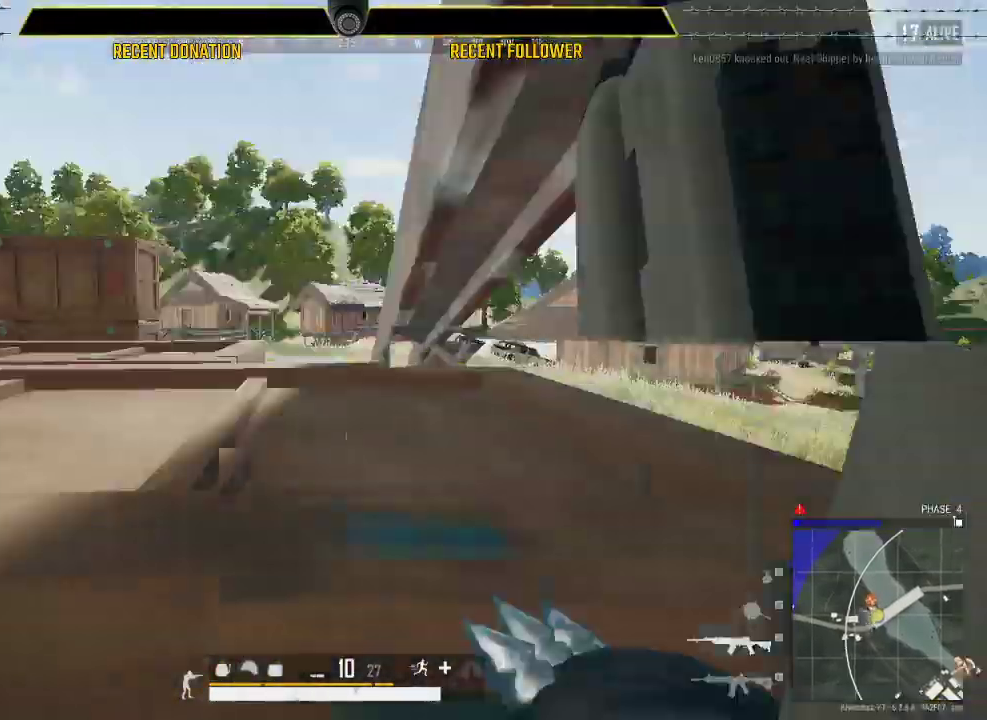
{"keys": ["a"], "mouse": [], "events": [[33, "1", "up"], [200, "a", "down"], [267, "c", "down"], [267, "w", "up"], [350, "c", "up"]]}
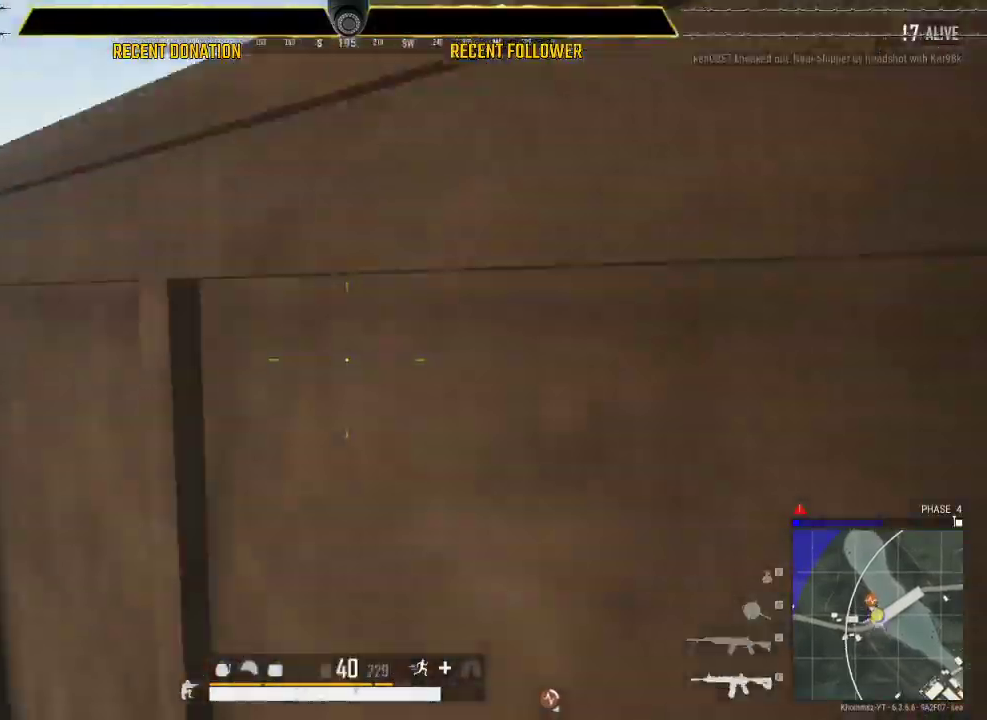
{"keys": ["d", "w"], "mouse": [], "events": [[233, "w", "down"], [433, "a", "up"], [483, "d", "down"]]}
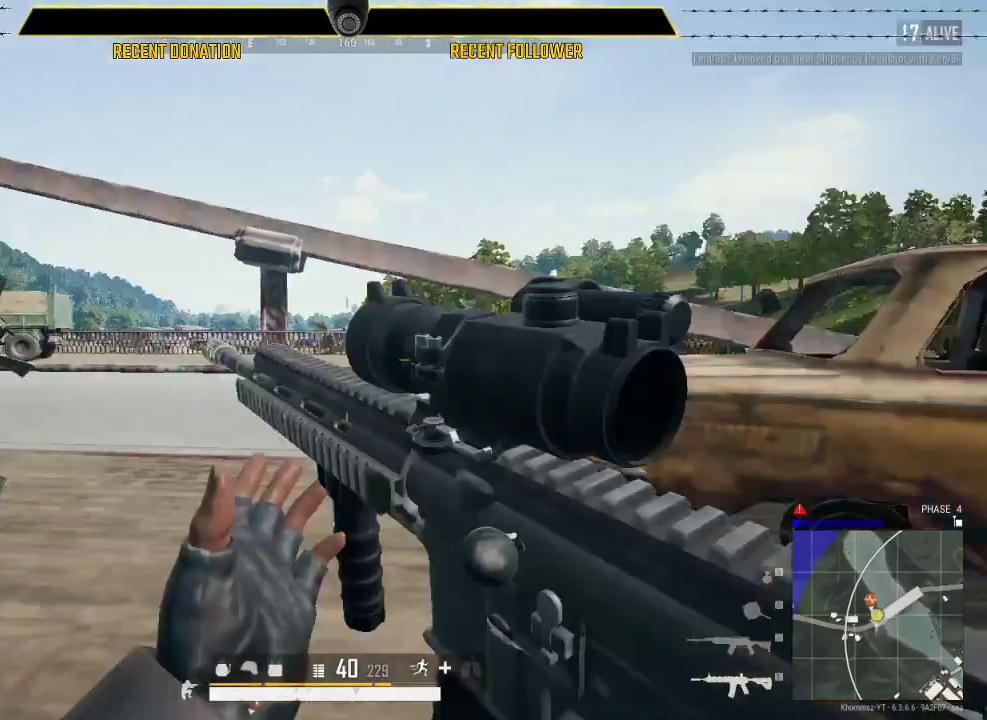
{"keys": ["w"], "mouse": [], "events": [[317, "d", "up"]]}
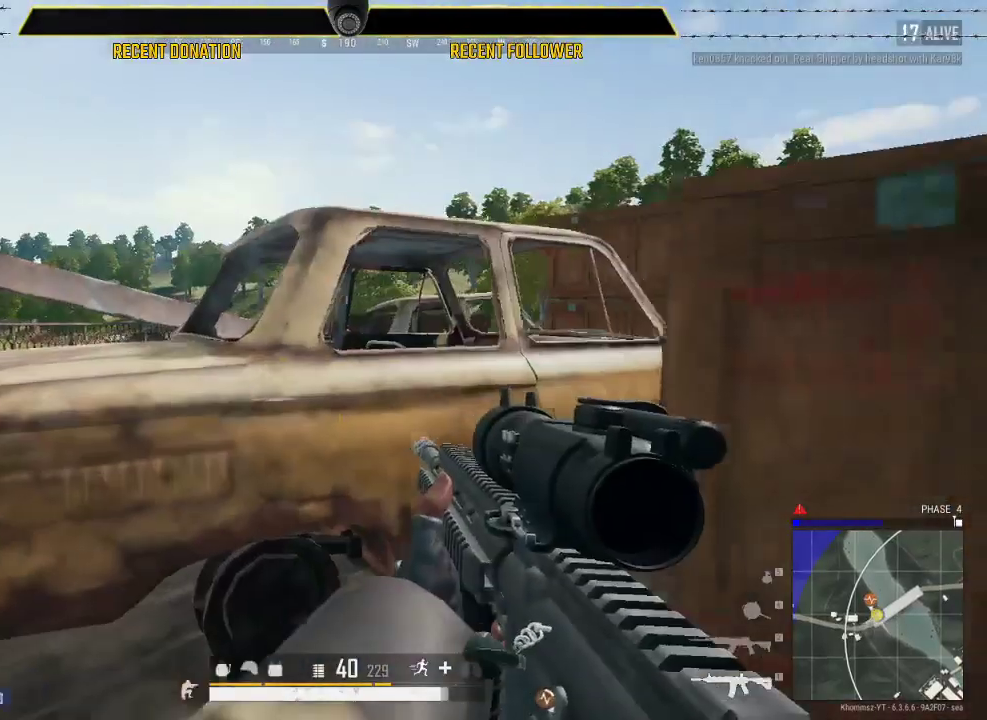
{"keys": ["d", "w"], "mouse": [], "events": [[17, "a", "down"], [83, "w", "up"], [117, "c", "down"], [317, "c", "up"], [383, "w", "down"], [450, "a", "up"], [500, "d", "down"]]}
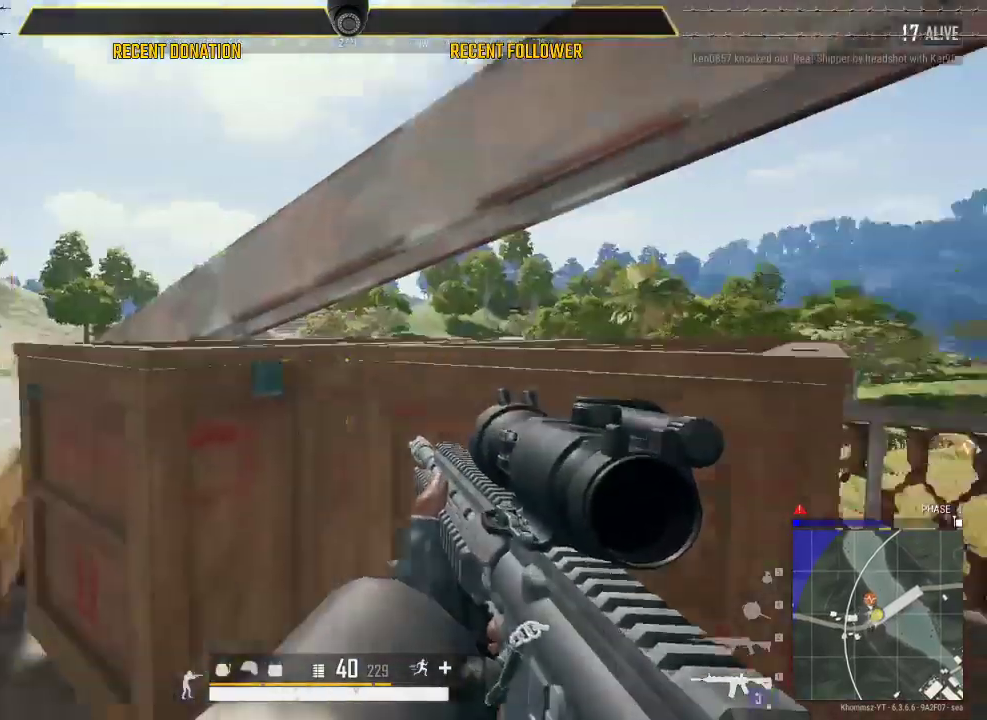
{"keys": ["d", "w"], "mouse": [], "events": [[167, "2", "down"], [333, "2", "up"]]}
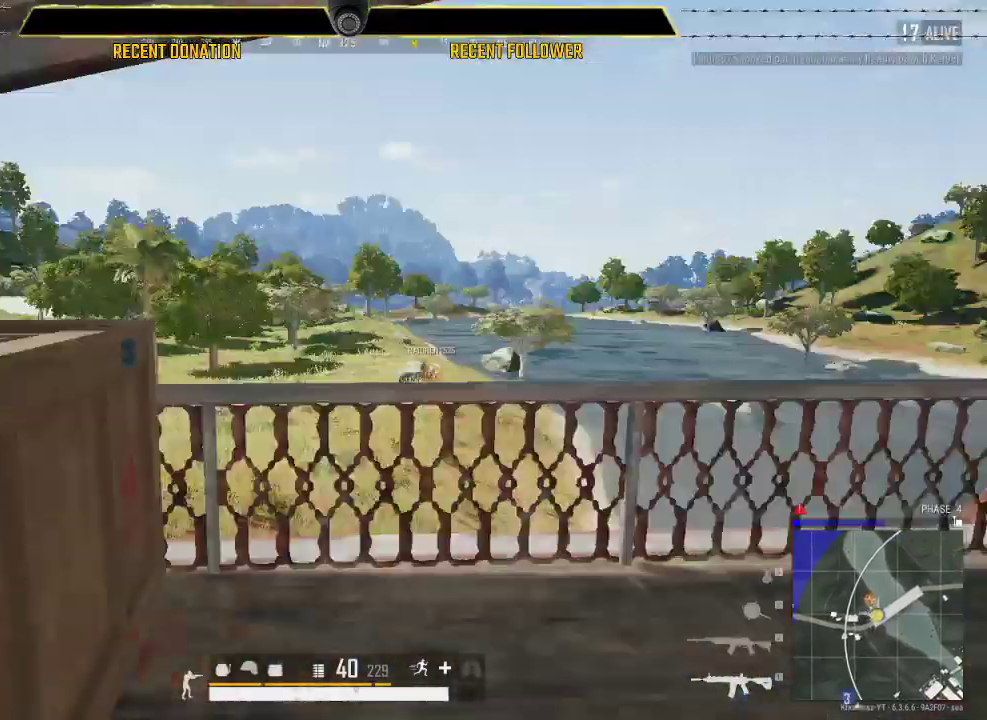
{"keys": ["s"], "mouse": [], "events": [[100, "w", "up"], [167, "d", "up"], [167, "tab", "down"], [317, "tab", "up"], [433, "s", "down"]]}
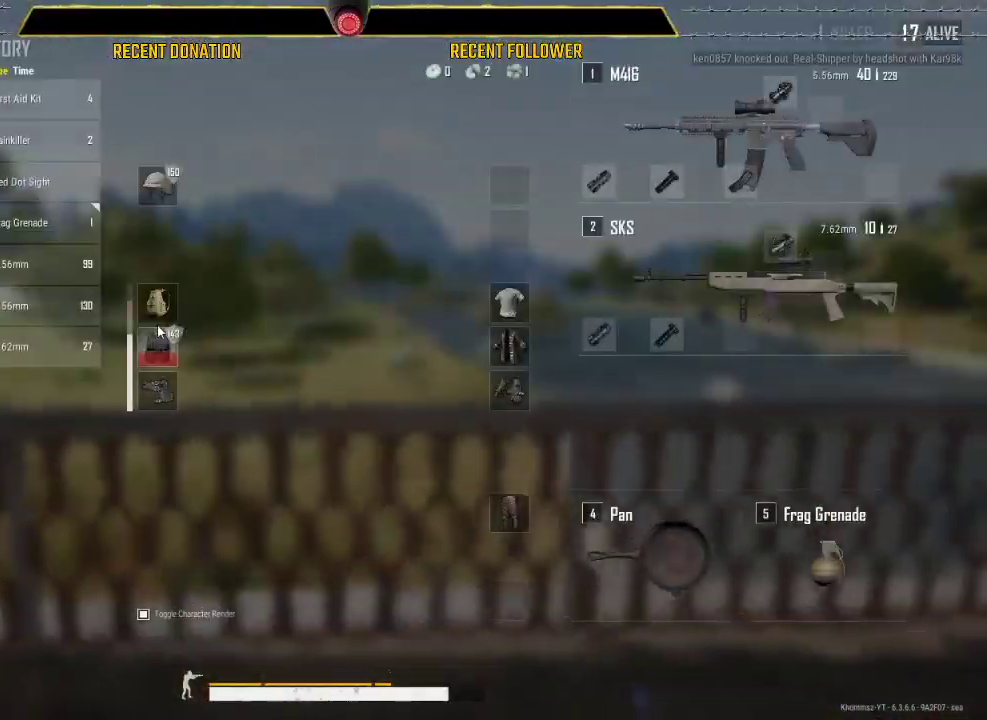
{"keys": ["w"], "mouse": [], "events": [[267, "s", "up"], [267, "tab", "down"], [400, "tab", "up"], [400, "w", "down"]]}
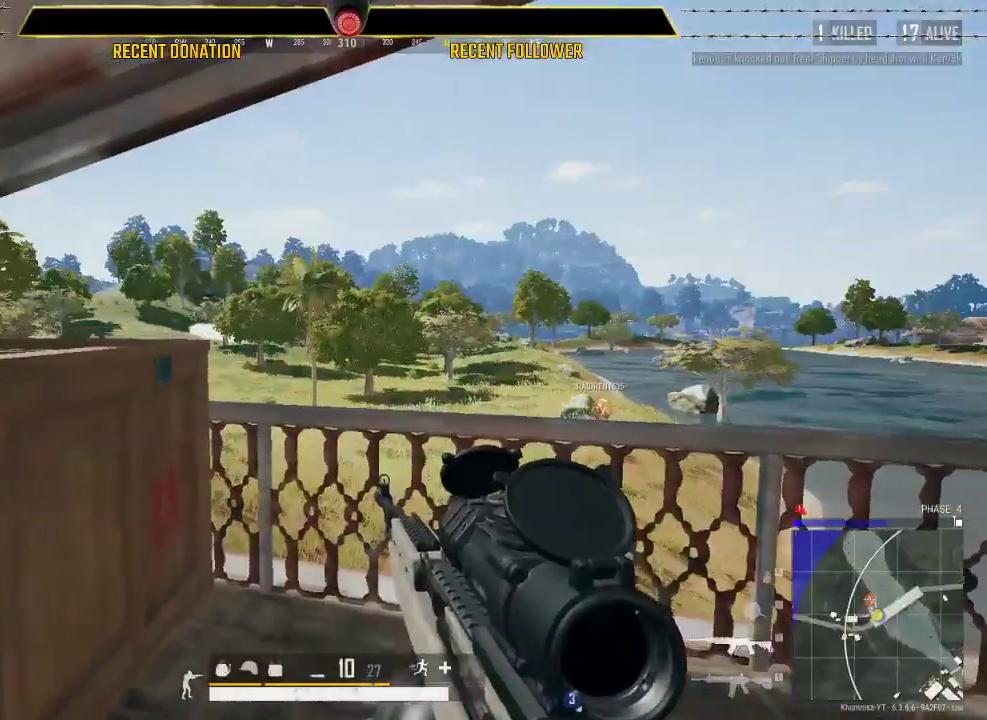
{"keys": ["a", "w"], "mouse": [], "events": [[100, "d", "down"], [433, "a", "down"], [467, "d", "up"]]}